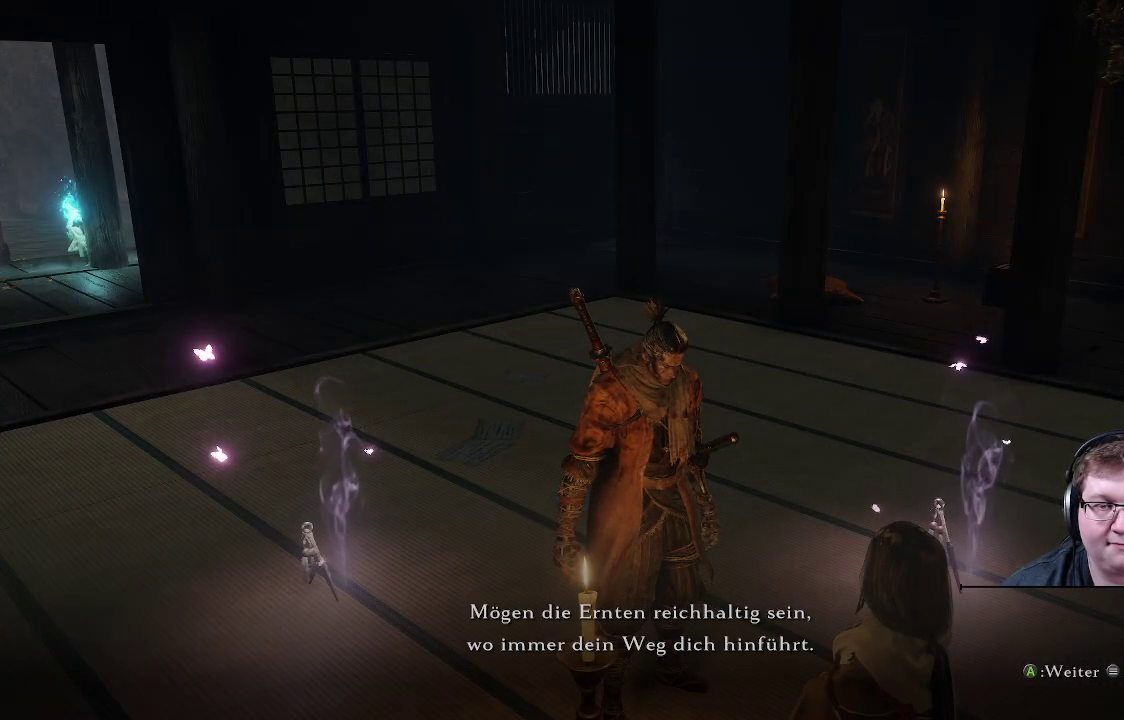
Gameplay with a controller (Xbox layout); each line is a JSON object with the inputs held at the frame after it. "events" lists button and stick changes between this image and that frame as [ms after this image, input, new state], when the widget could be followed in between. Not read: L3 R3.
{"buttons": [], "left_stick": "up", "right_stick": "center", "events": [[17, "A", "down"], [100, "A", "up"], [467, "left_stick", "up"]]}
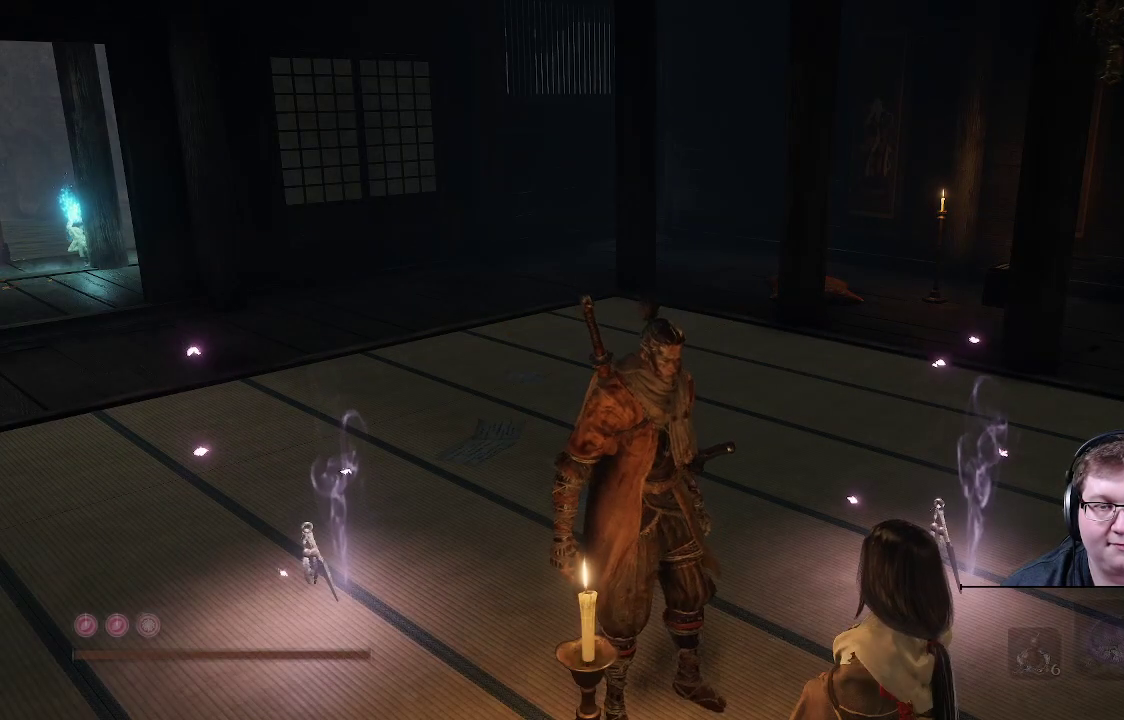
{"buttons": [], "left_stick": "up", "right_stick": "left", "events": [[333, "right_stick", "left"]]}
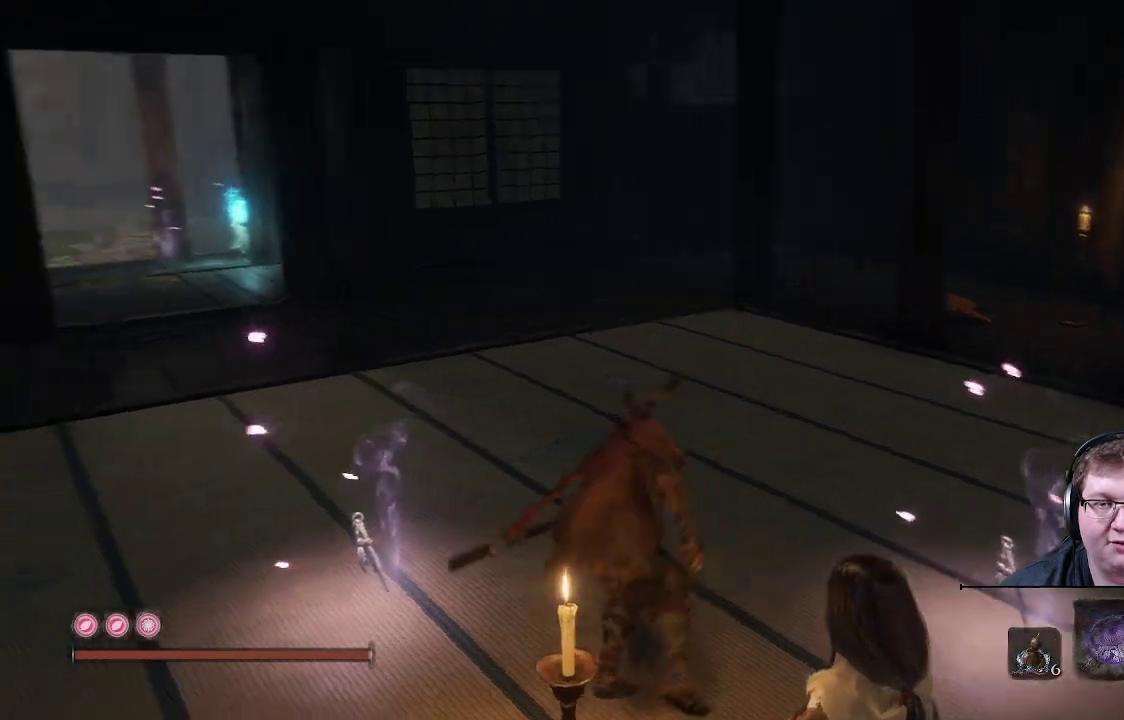
{"buttons": [], "left_stick": "up", "right_stick": "left", "events": []}
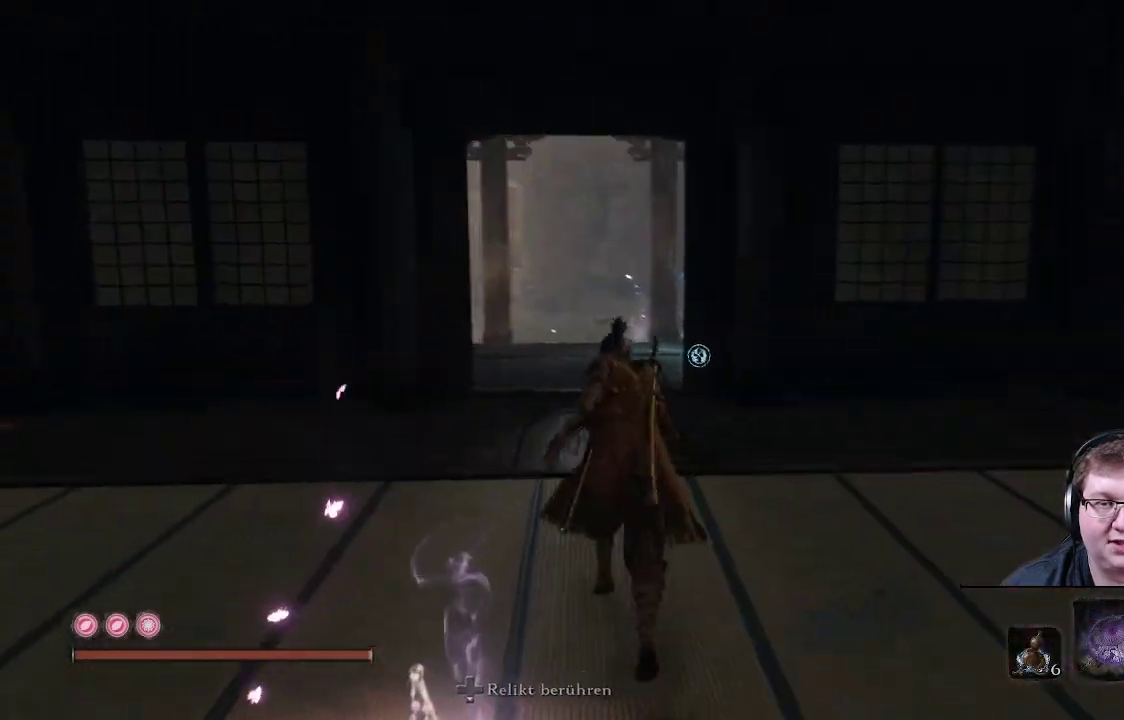
{"buttons": [], "left_stick": "up", "right_stick": "center", "events": [[100, "right_stick", "center"]]}
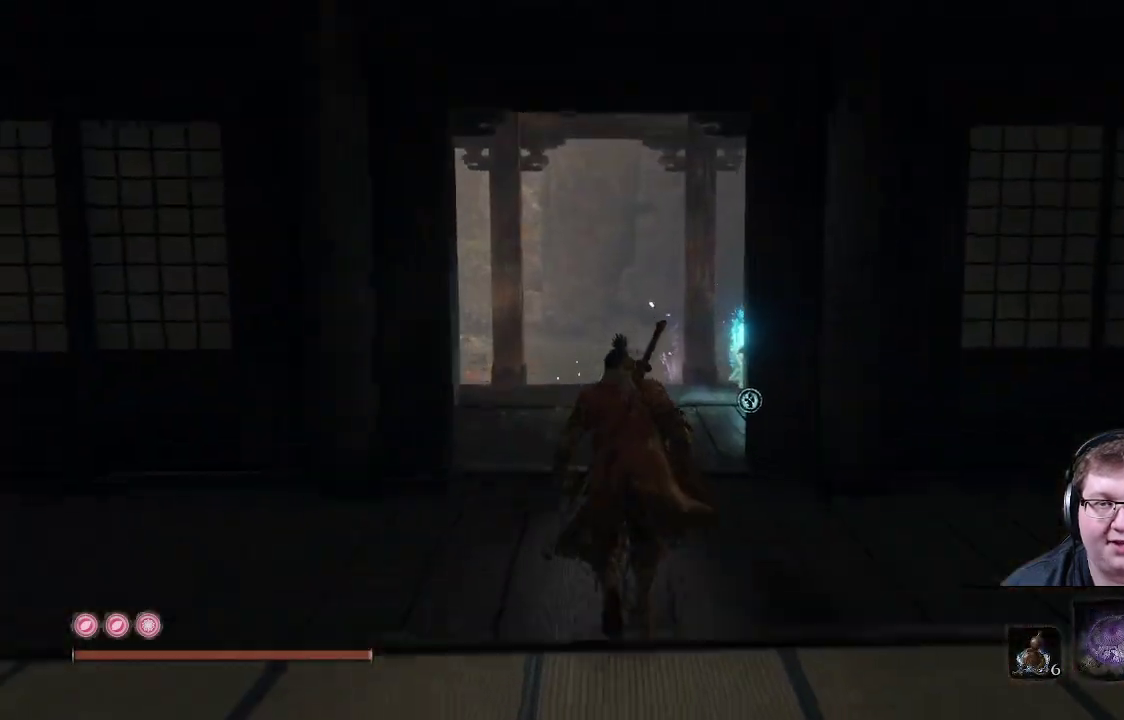
{"buttons": [], "left_stick": "up", "right_stick": "left", "events": [[233, "right_stick", "left"]]}
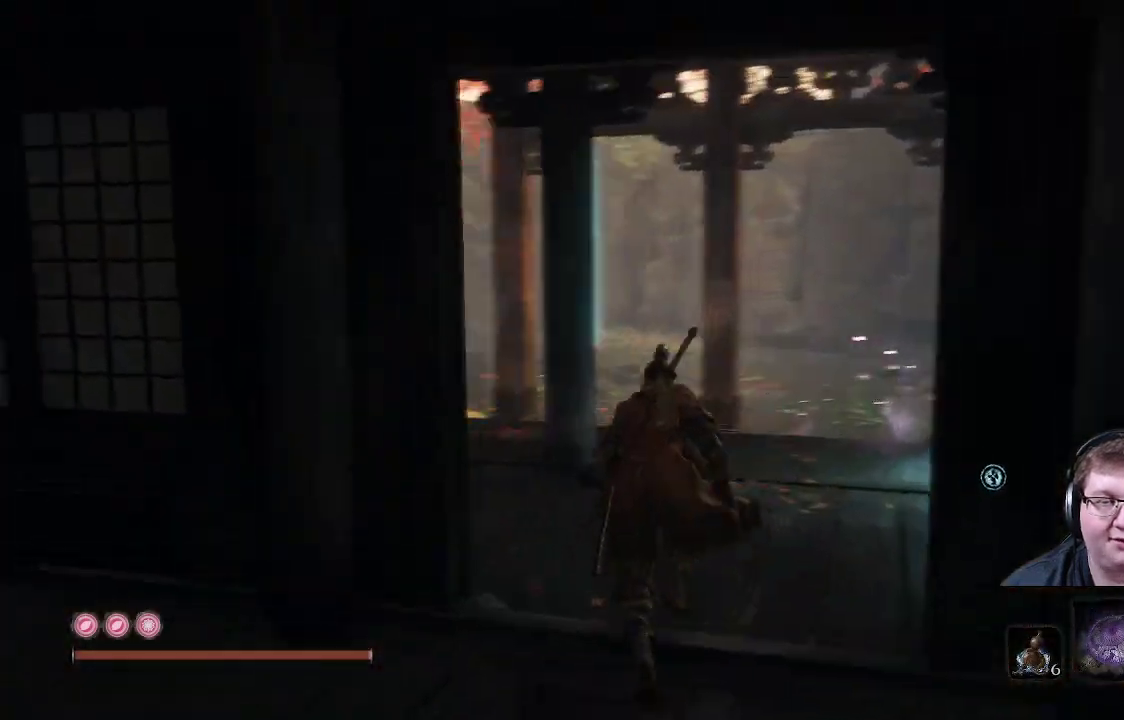
{"buttons": [], "left_stick": "up", "right_stick": "center", "events": [[333, "right_stick", "center"]]}
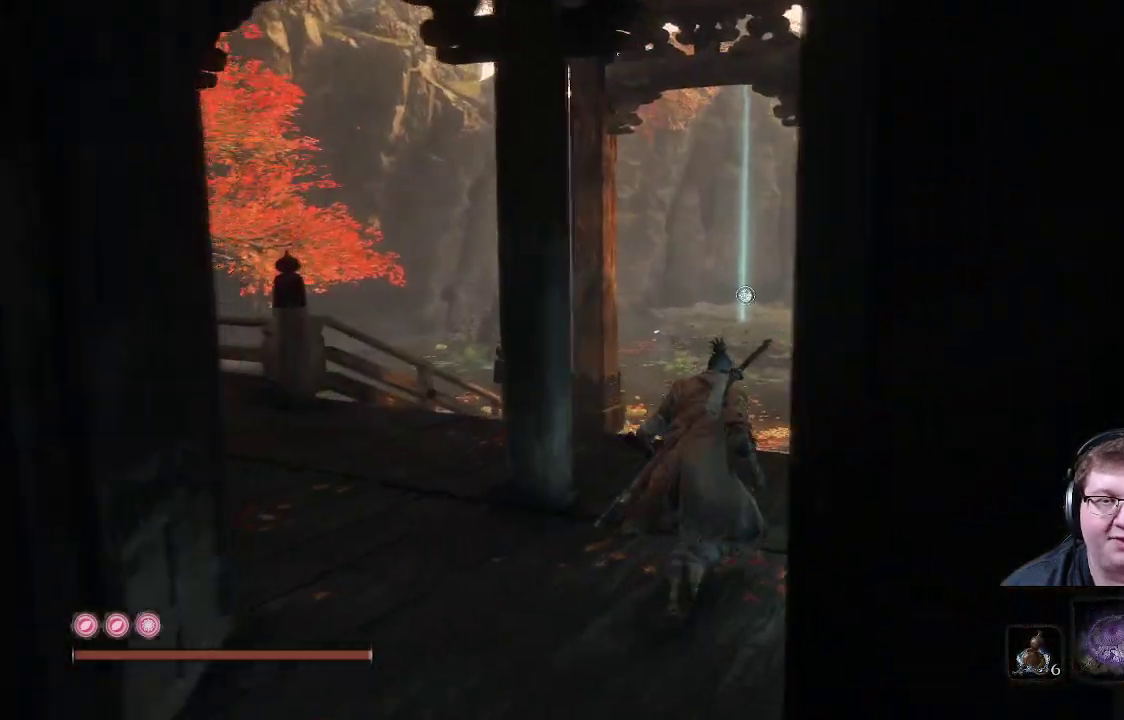
{"buttons": [], "left_stick": "up", "right_stick": "right", "events": [[267, "right_stick", "right"]]}
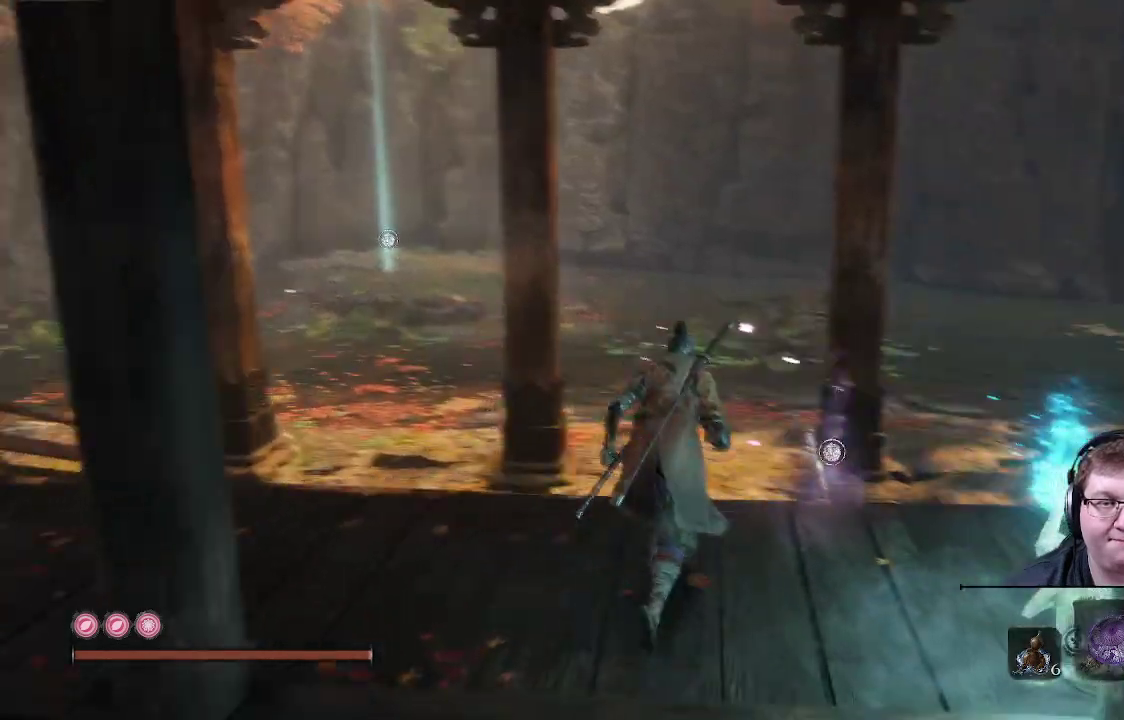
{"buttons": [], "left_stick": "right", "right_stick": "right", "events": [[217, "left_stick", "up-right"], [350, "left_stick", "right"]]}
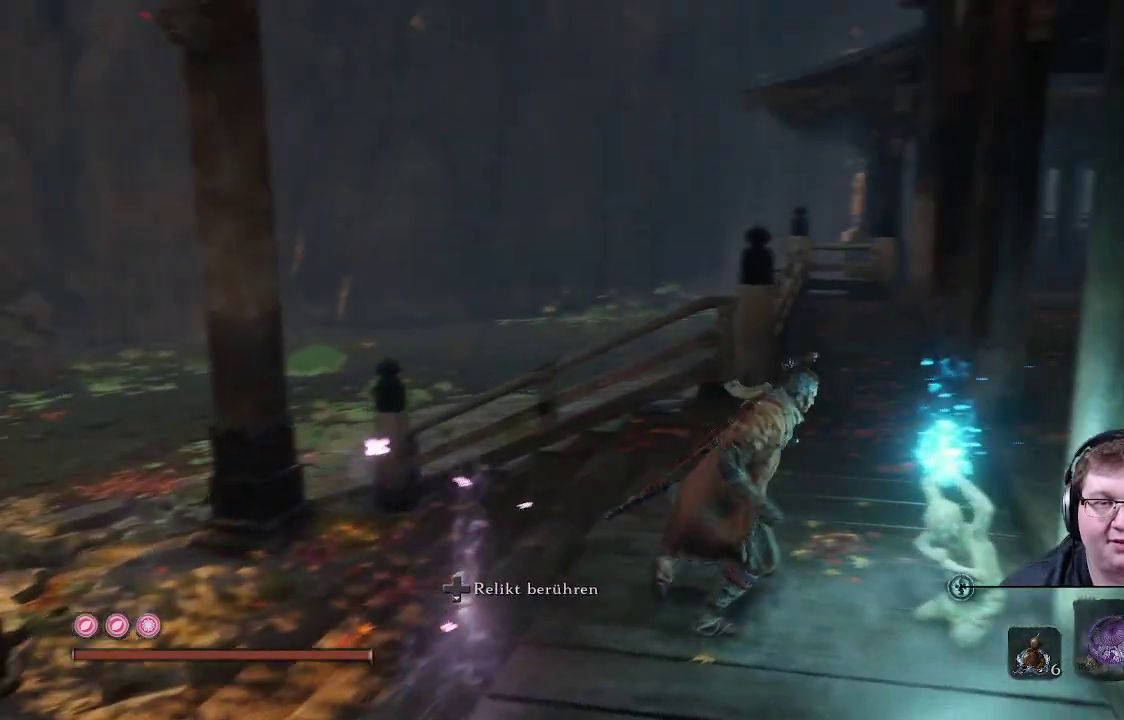
{"buttons": [], "left_stick": "center", "right_stick": "center", "events": [[67, "left_stick", "up-right"], [67, "right_stick", "center"], [183, "left_stick", "center"], [217, "X", "down"], [367, "X", "up"]]}
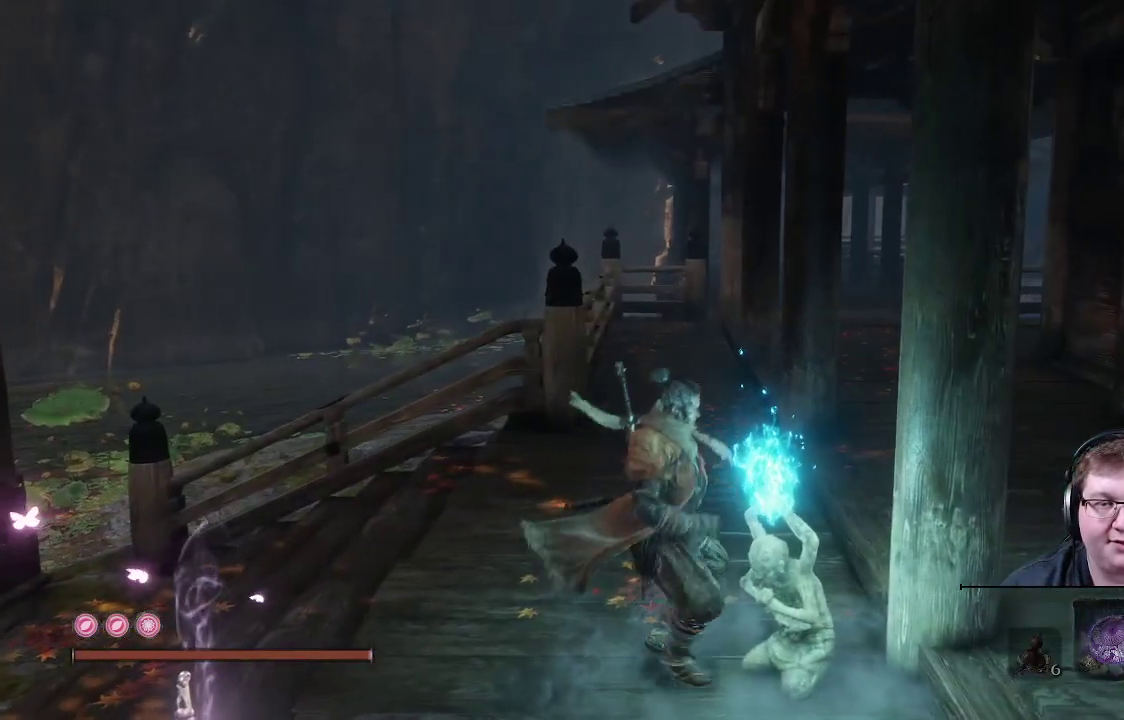
{"buttons": [], "left_stick": "center", "right_stick": "right", "events": [[317, "right_stick", "right"]]}
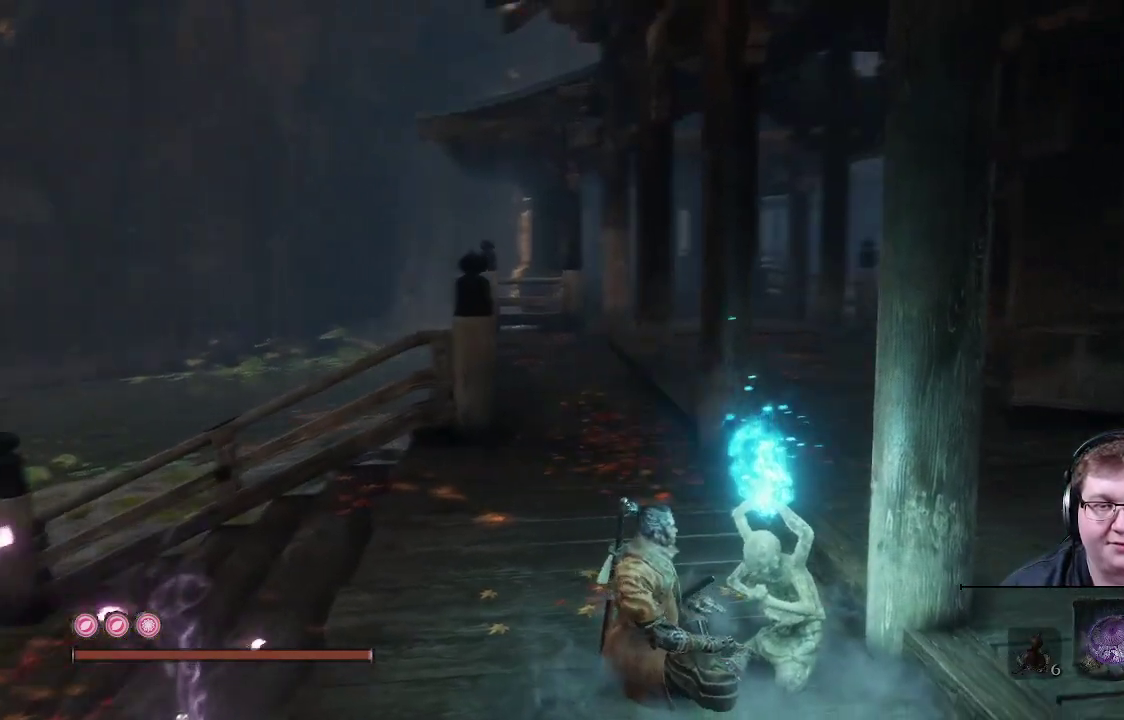
{"buttons": [], "left_stick": "center", "right_stick": "center", "events": [[250, "right_stick", "center"]]}
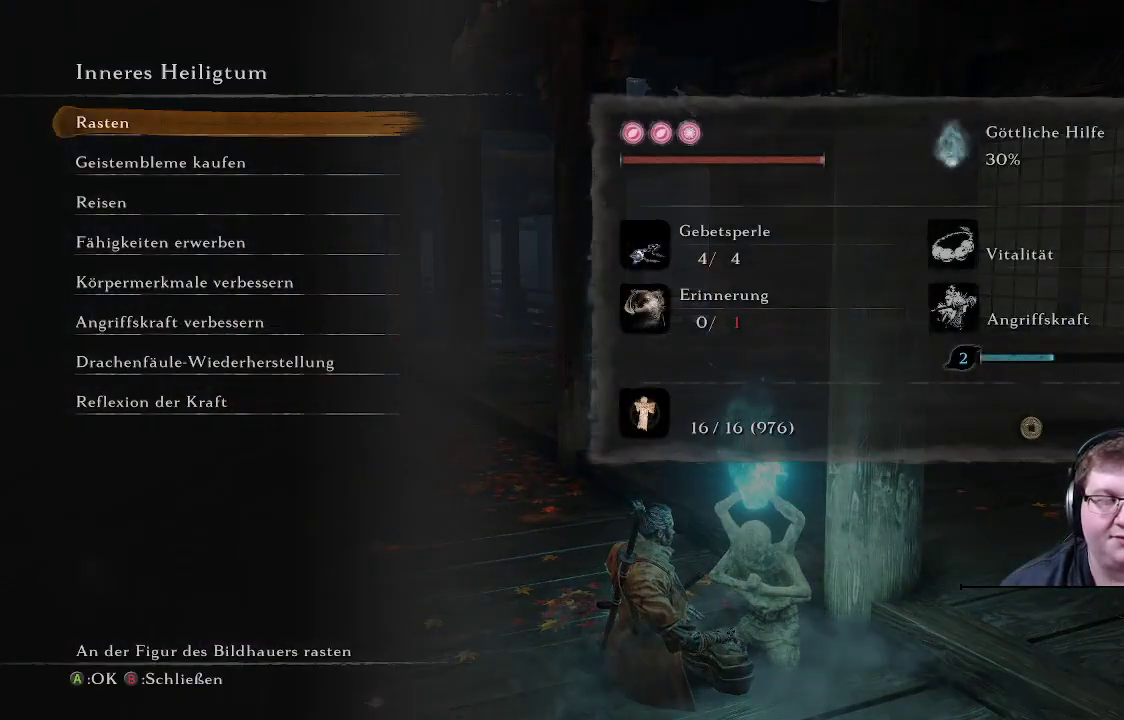
{"buttons": [], "left_stick": "center", "right_stick": "center", "events": []}
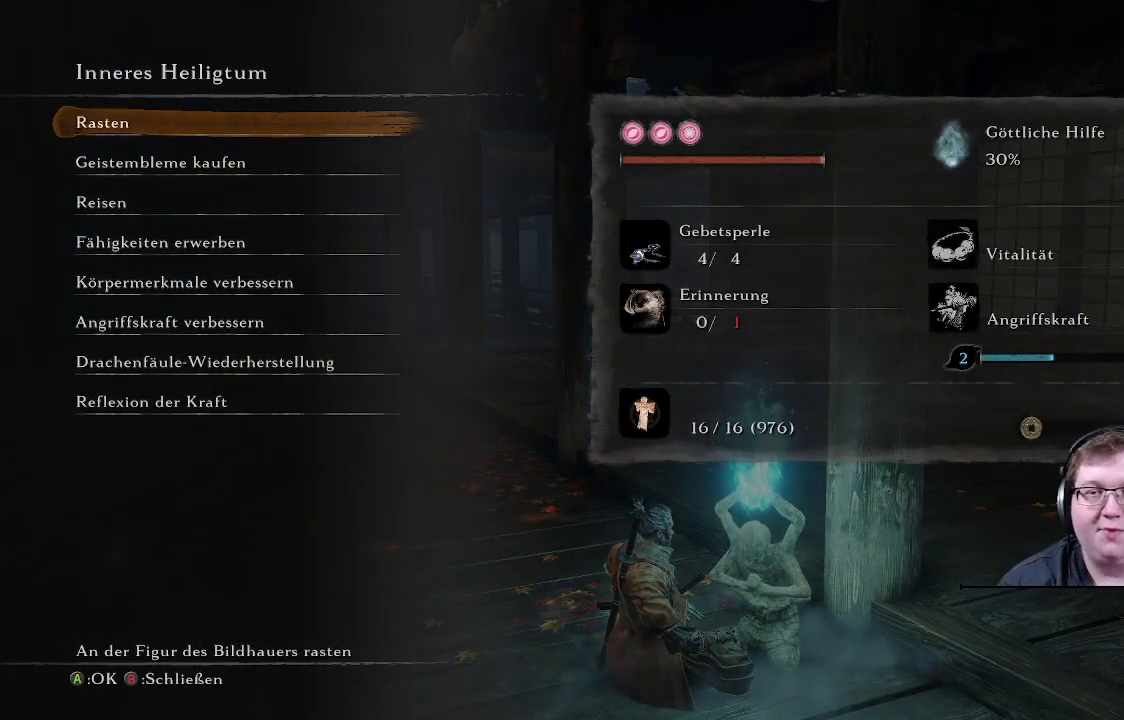
{"buttons": [], "left_stick": "center", "right_stick": "center", "events": []}
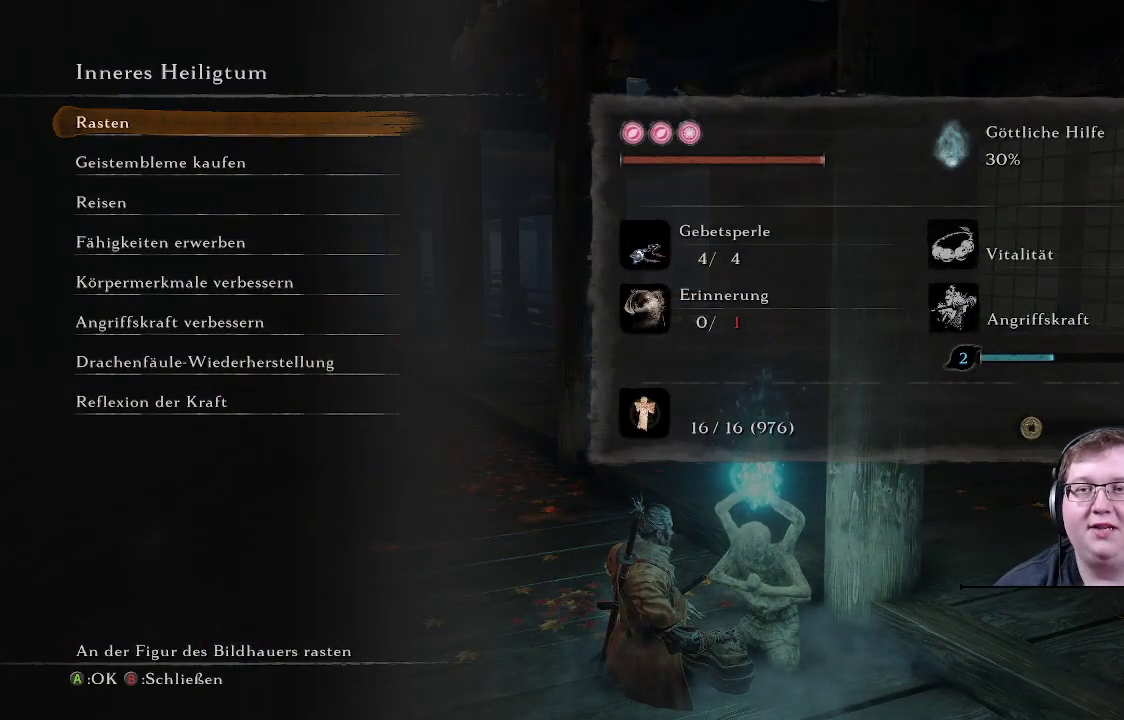
{"buttons": ["DPAD_DOWN"], "left_stick": "center", "right_stick": "center", "events": [[467, "DPAD_DOWN", "down"]]}
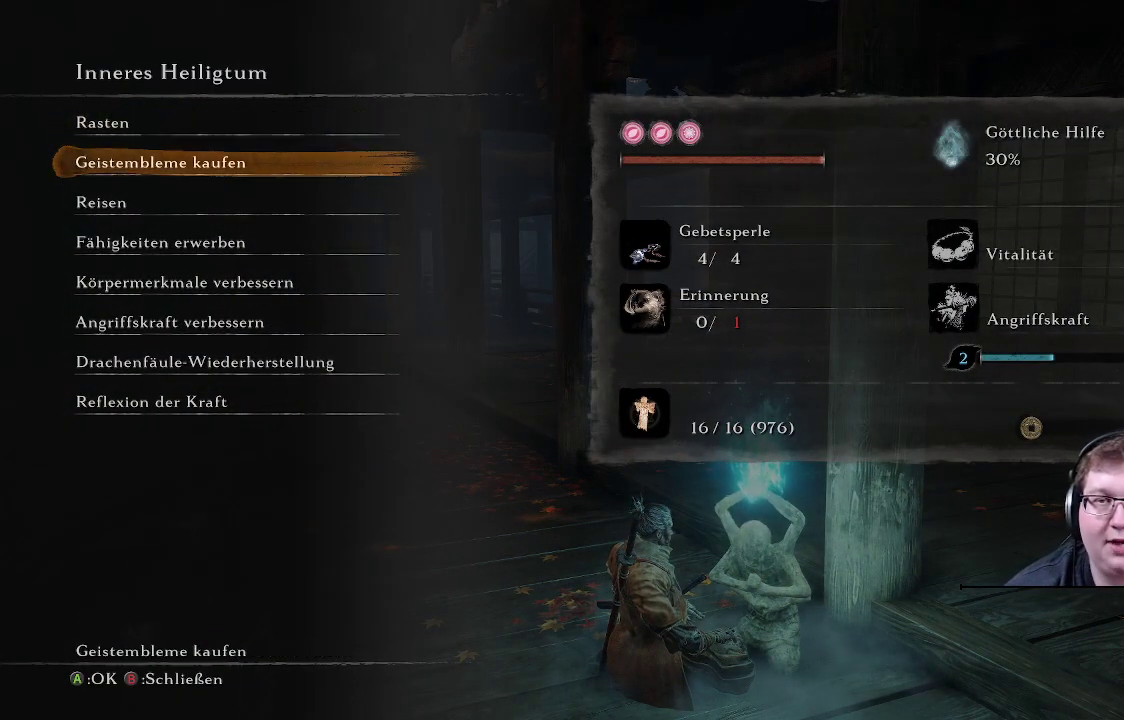
{"buttons": [], "left_stick": "center", "right_stick": "center", "events": [[67, "DPAD_DOWN", "up"], [200, "DPAD_DOWN", "down"], [317, "DPAD_DOWN", "up"]]}
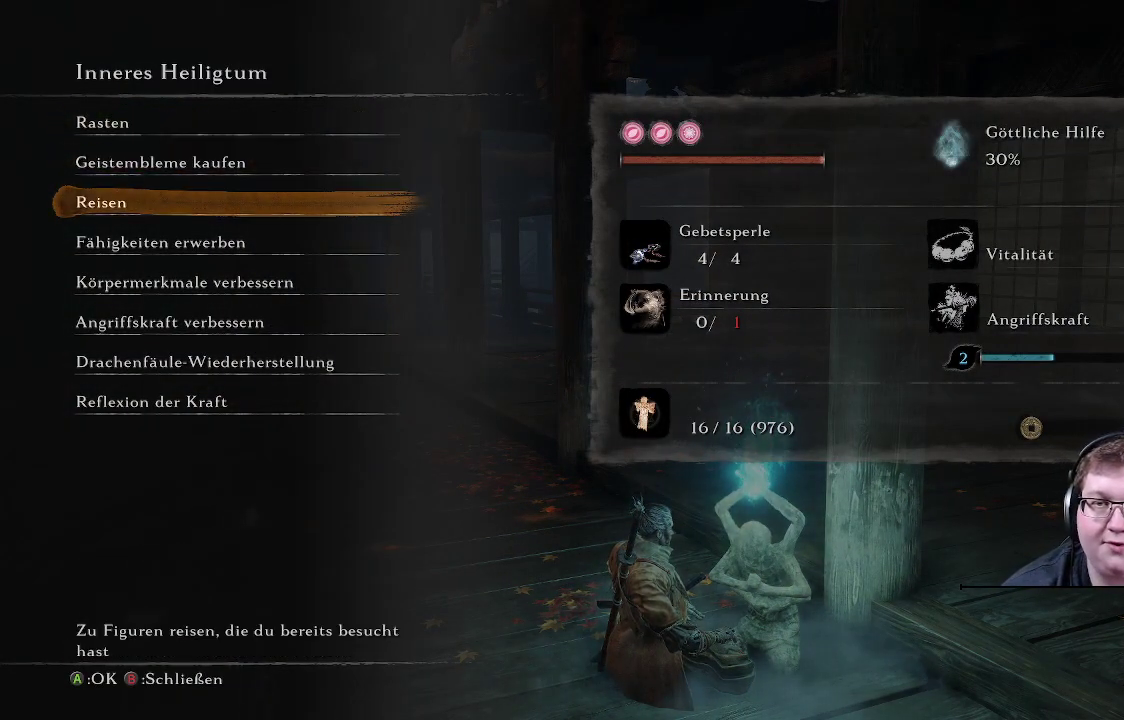
{"buttons": ["DPAD_DOWN"], "left_stick": "center", "right_stick": "center", "events": [[100, "DPAD_UP", "down"], [200, "DPAD_UP", "up"], [483, "DPAD_DOWN", "down"]]}
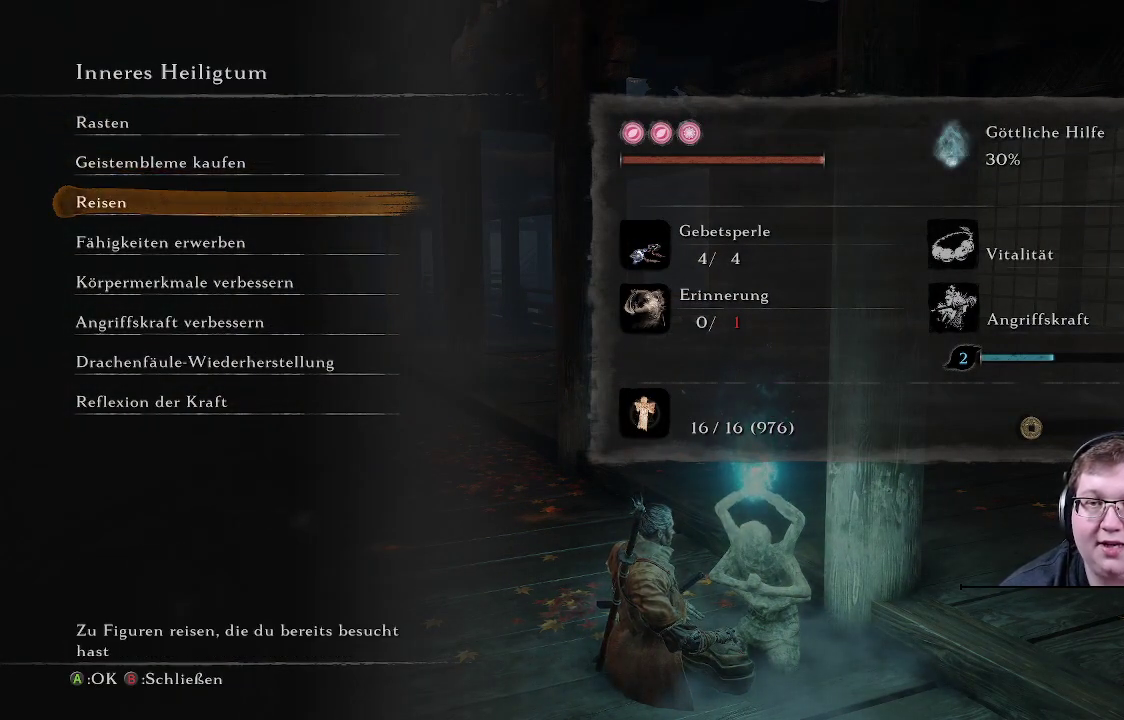
{"buttons": [], "left_stick": "center", "right_stick": "center", "events": [[100, "DPAD_DOWN", "up"], [217, "DPAD_DOWN", "down"], [300, "DPAD_DOWN", "up"], [350, "DPAD_DOWN", "down"], [450, "DPAD_DOWN", "up"]]}
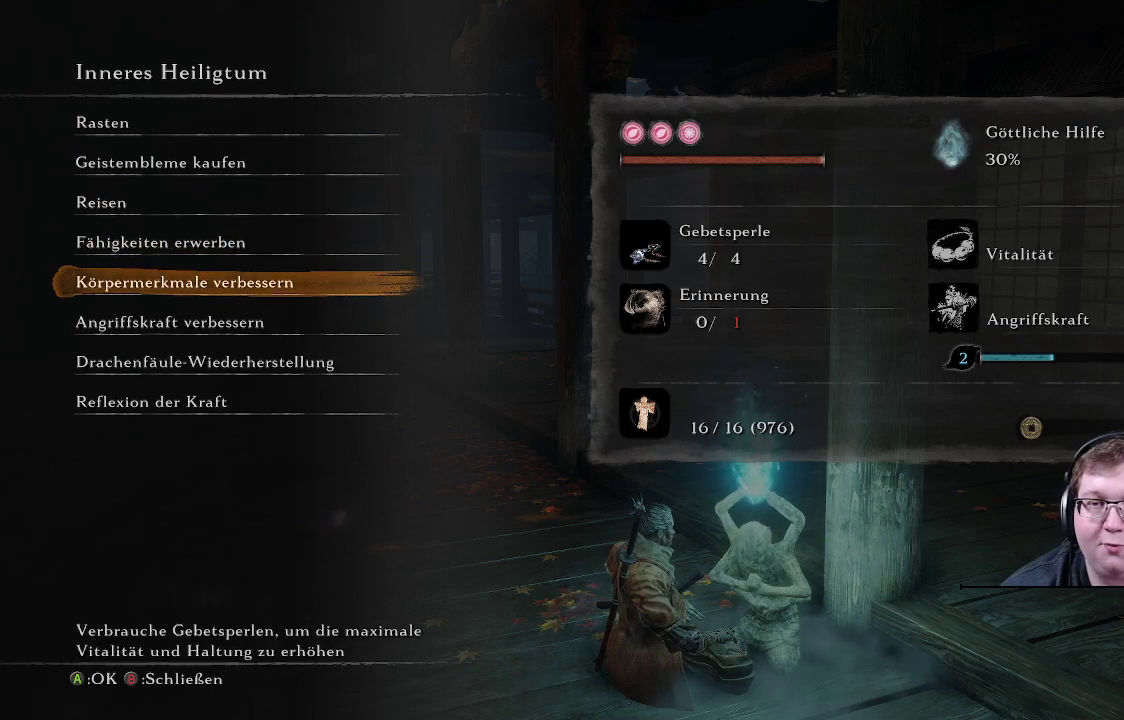
{"buttons": [], "left_stick": "center", "right_stick": "center", "events": []}
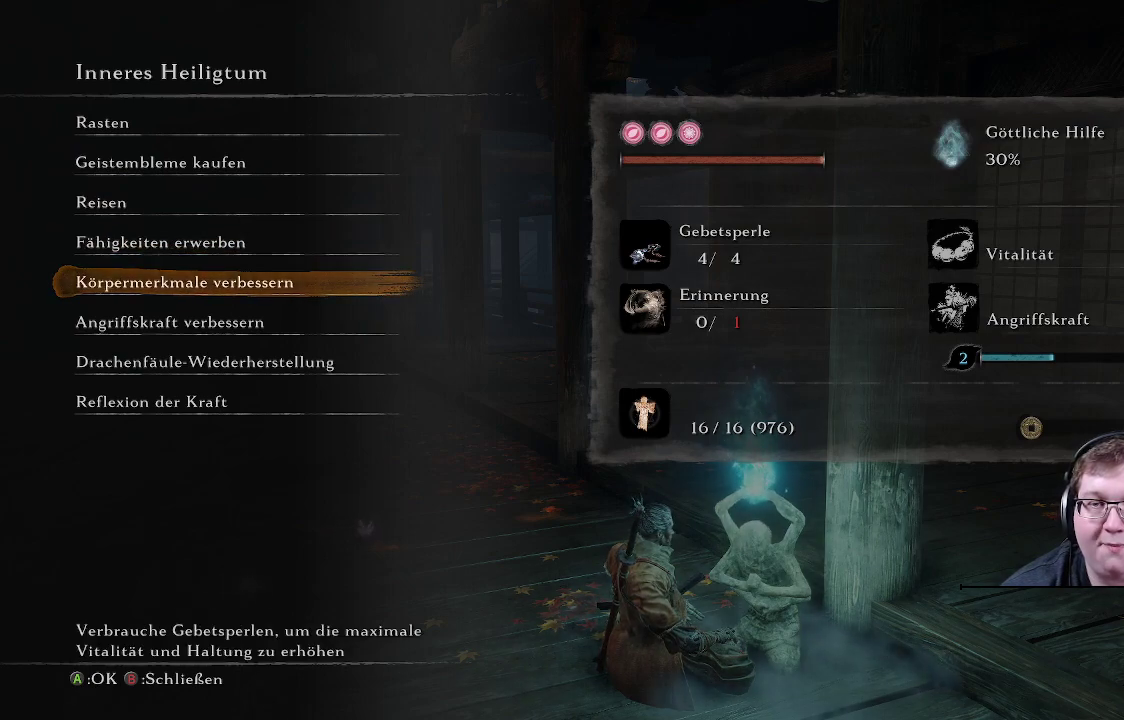
{"buttons": [], "left_stick": "center", "right_stick": "center", "events": [[250, "A", "down"], [417, "A", "up"]]}
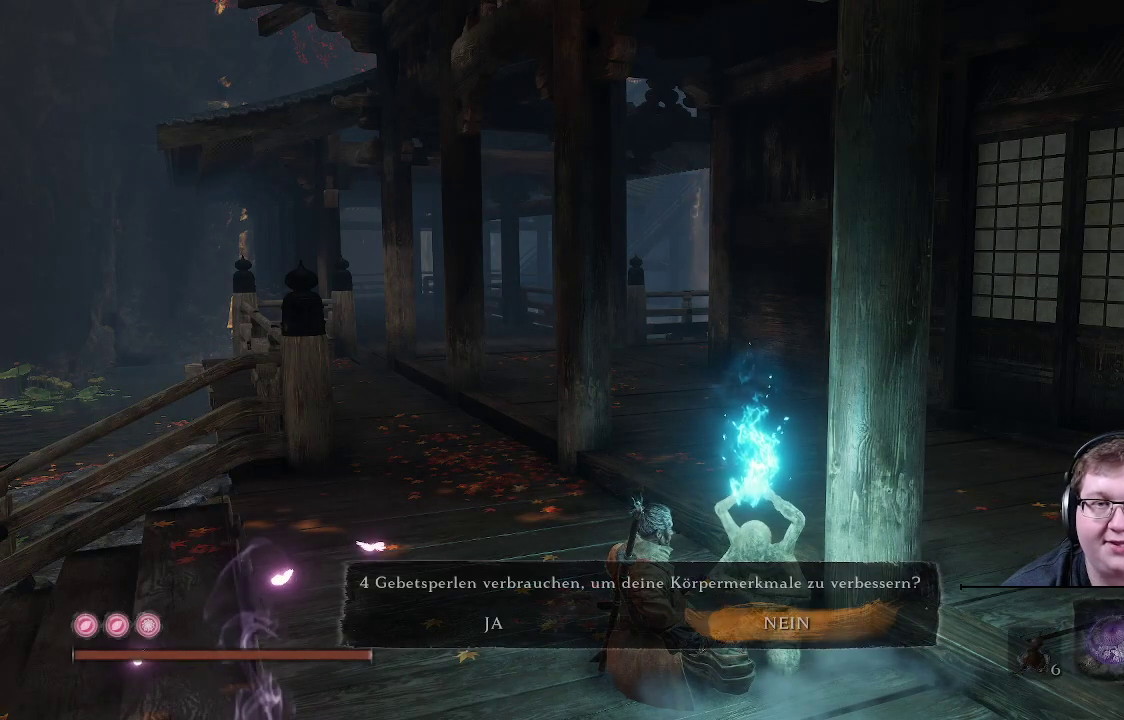
{"buttons": [], "left_stick": "center", "right_stick": "center", "events": [[400, "DPAD_LEFT", "down"], [500, "DPAD_LEFT", "up"]]}
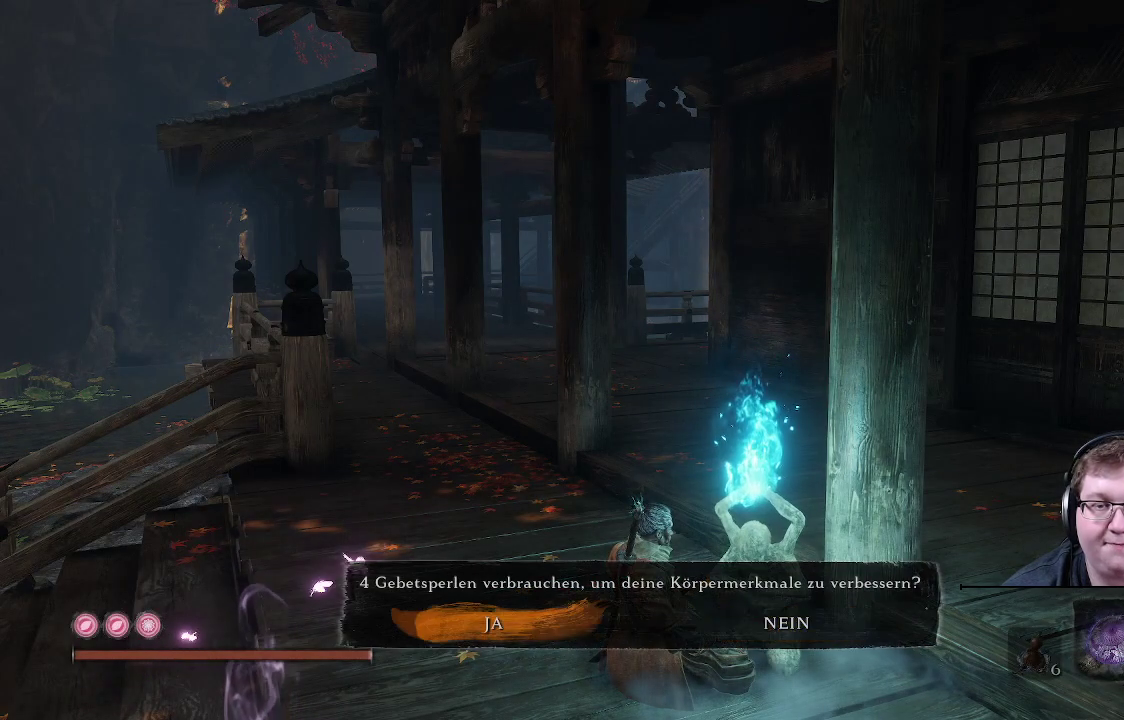
{"buttons": [], "left_stick": "center", "right_stick": "center", "events": [[50, "A", "down"], [183, "A", "up"]]}
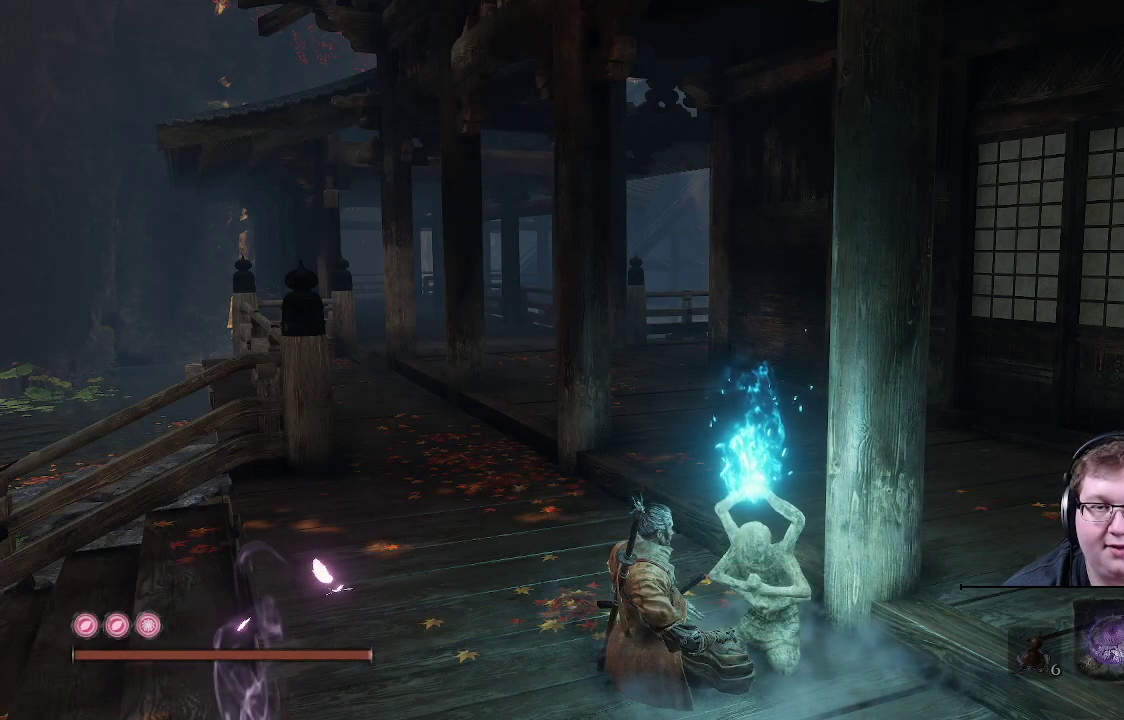
{"buttons": [], "left_stick": "center", "right_stick": "center", "events": []}
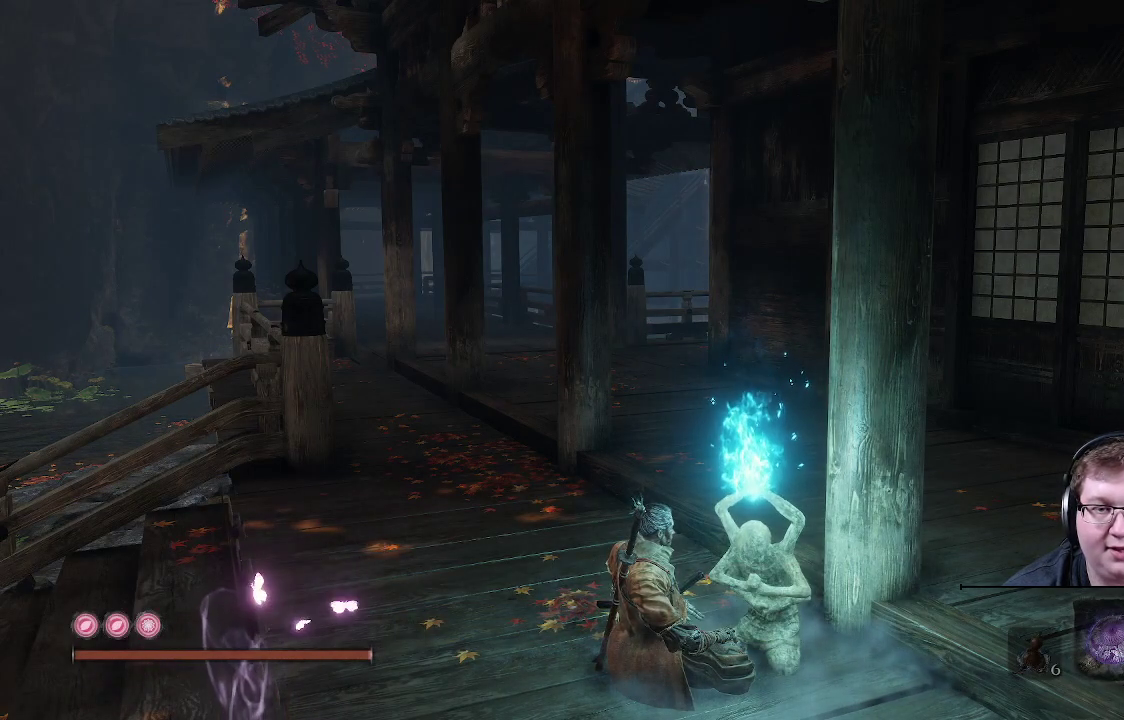
{"buttons": [], "left_stick": "center", "right_stick": "right", "events": [[100, "right_stick", "right"]]}
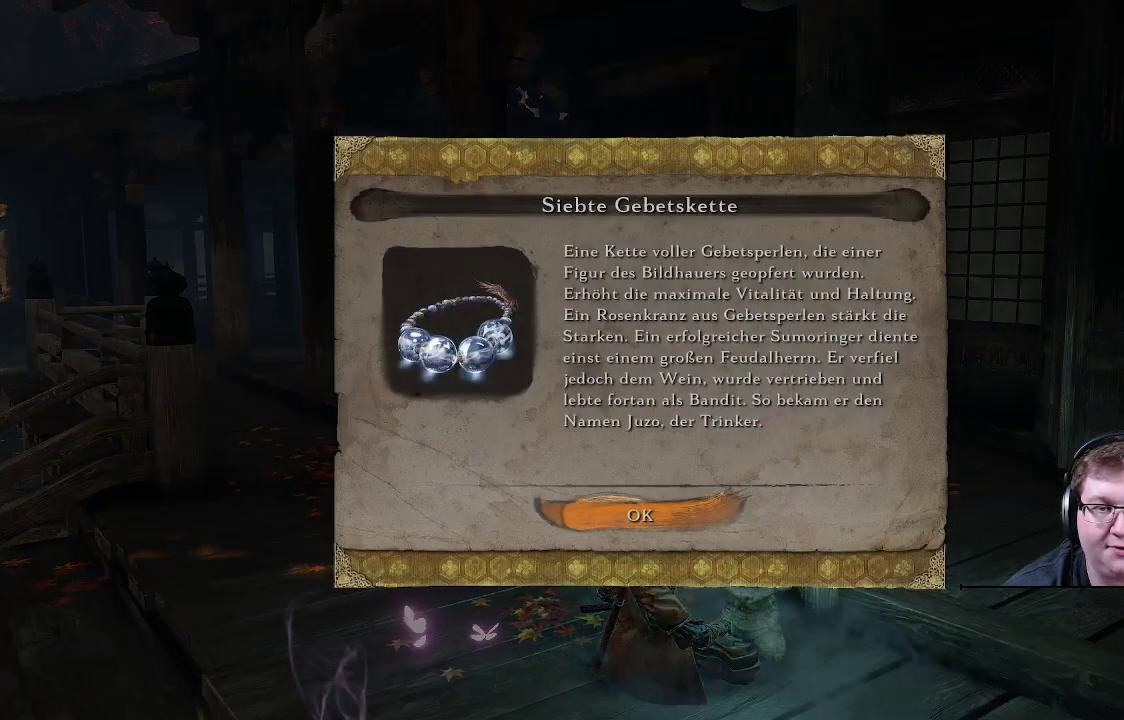
{"buttons": [], "left_stick": "center", "right_stick": "center", "events": [[200, "right_stick", "center"]]}